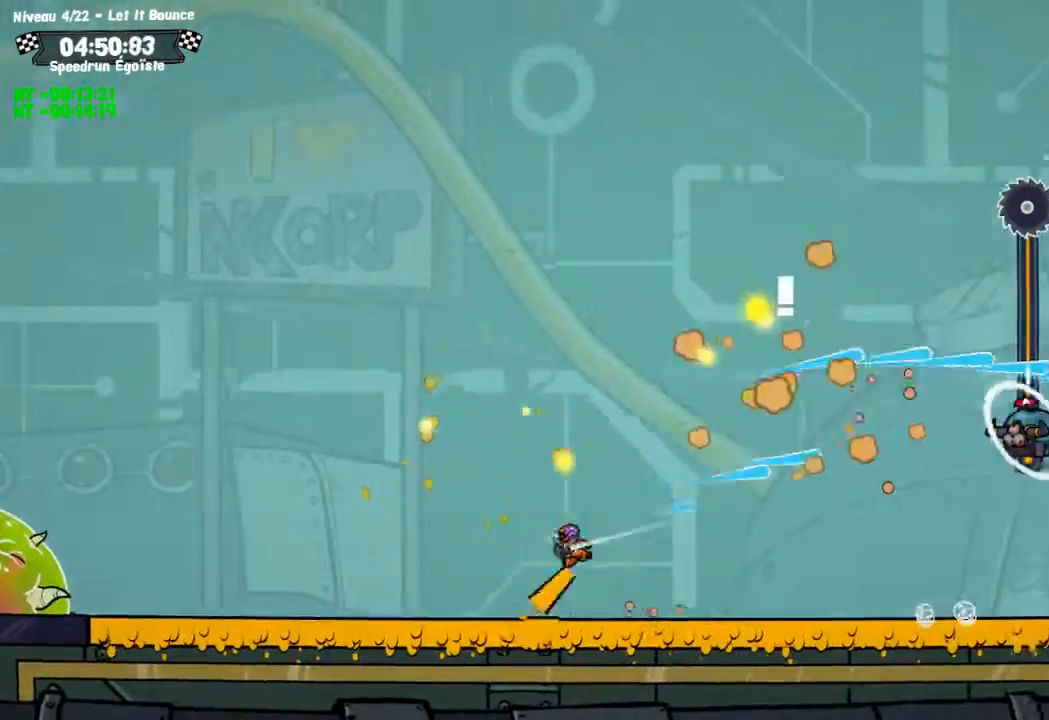
Gameplay with a controller (PlayStation layout); each line is a JSON object with the inputs held at the frame after it. "events" lists button and stick changes between this image and that frame as [ms after this image, input, new state], when the widget could be followed in between. Not read: R3.
{"buttons": [], "left_stick": "left", "right_stick": "center", "events": [[134, "SQUARE", "up"], [367, "left_stick", "left"]]}
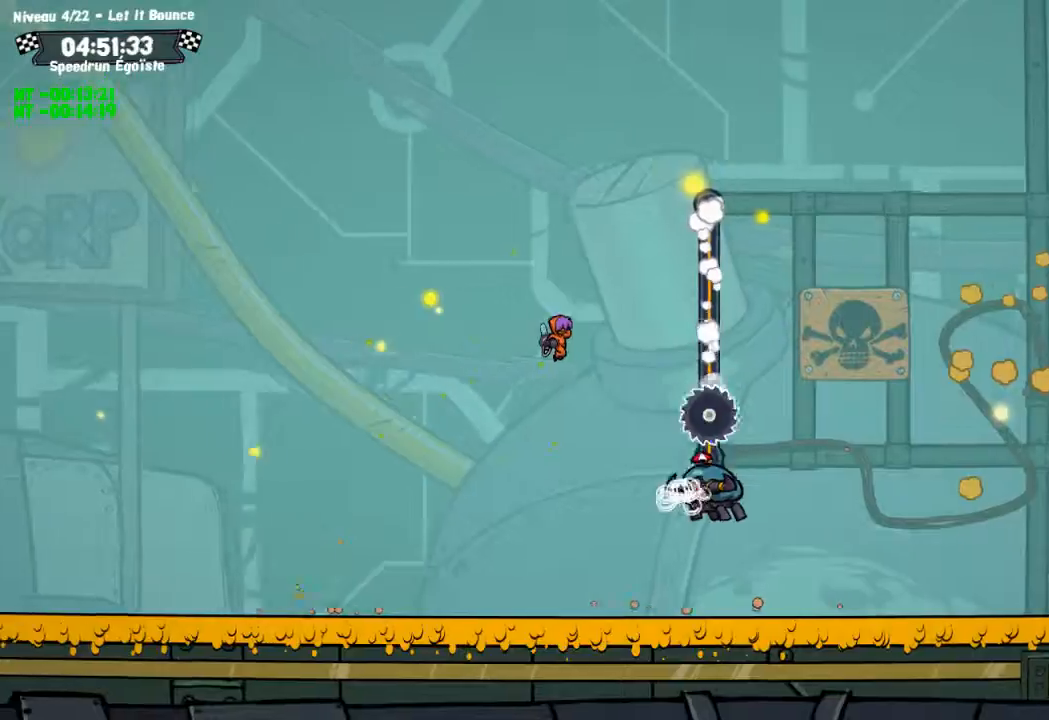
{"buttons": [], "left_stick": "center", "right_stick": "center", "events": [[100, "left_stick", "center"]]}
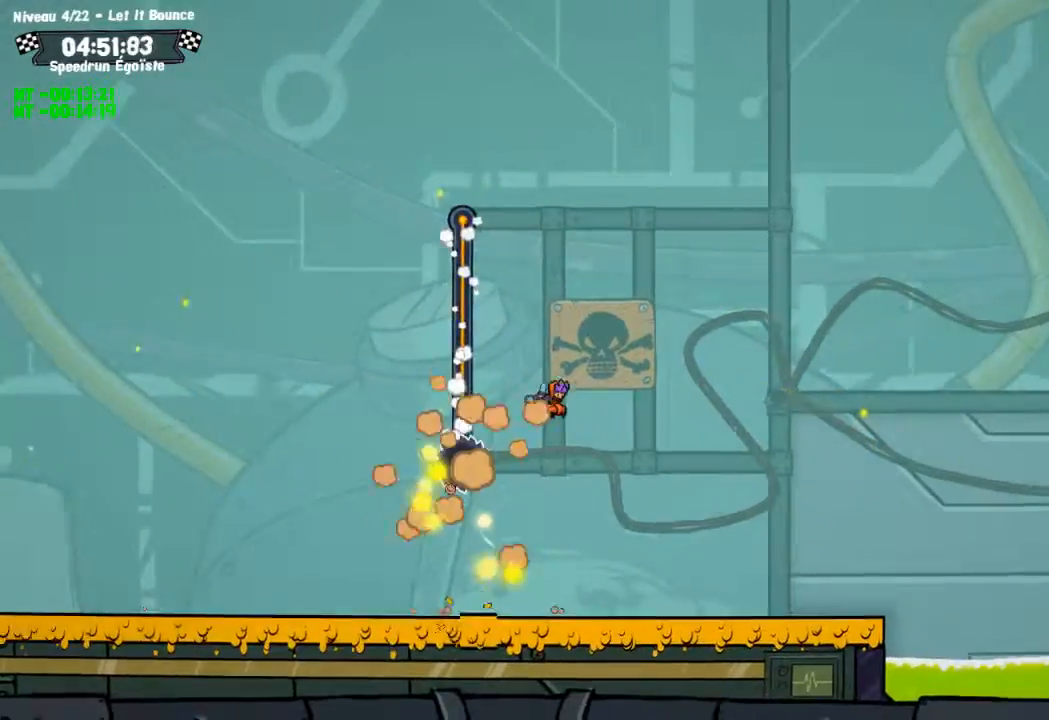
{"buttons": [], "left_stick": "center", "right_stick": "center", "events": []}
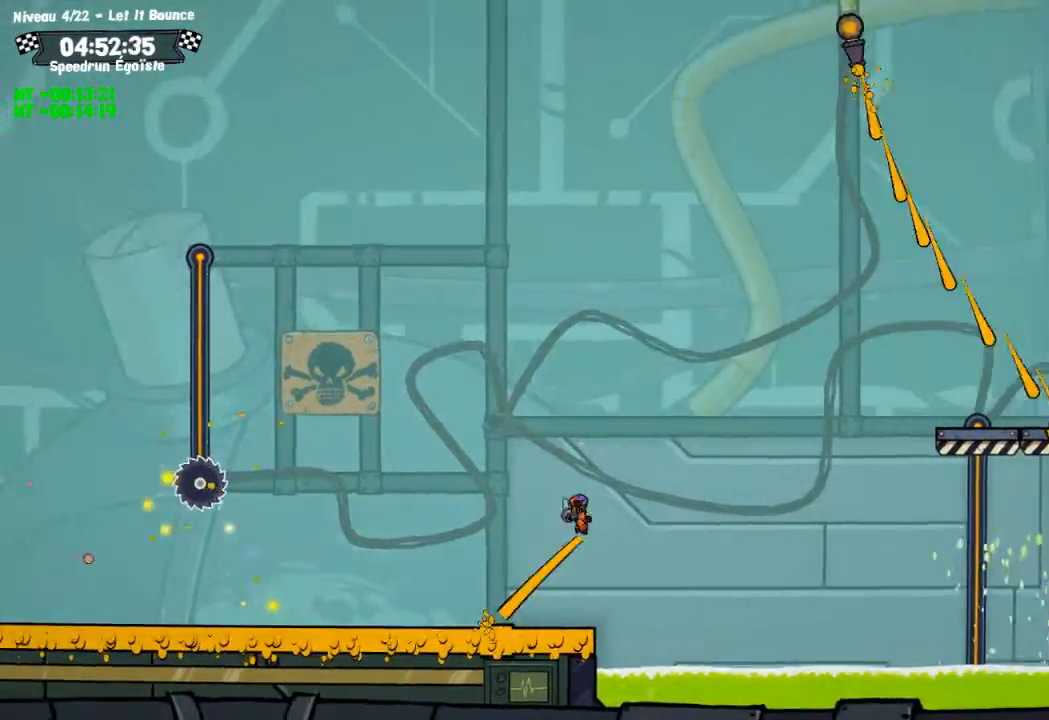
{"buttons": [], "left_stick": "left", "right_stick": "center", "events": [[500, "left_stick", "left"]]}
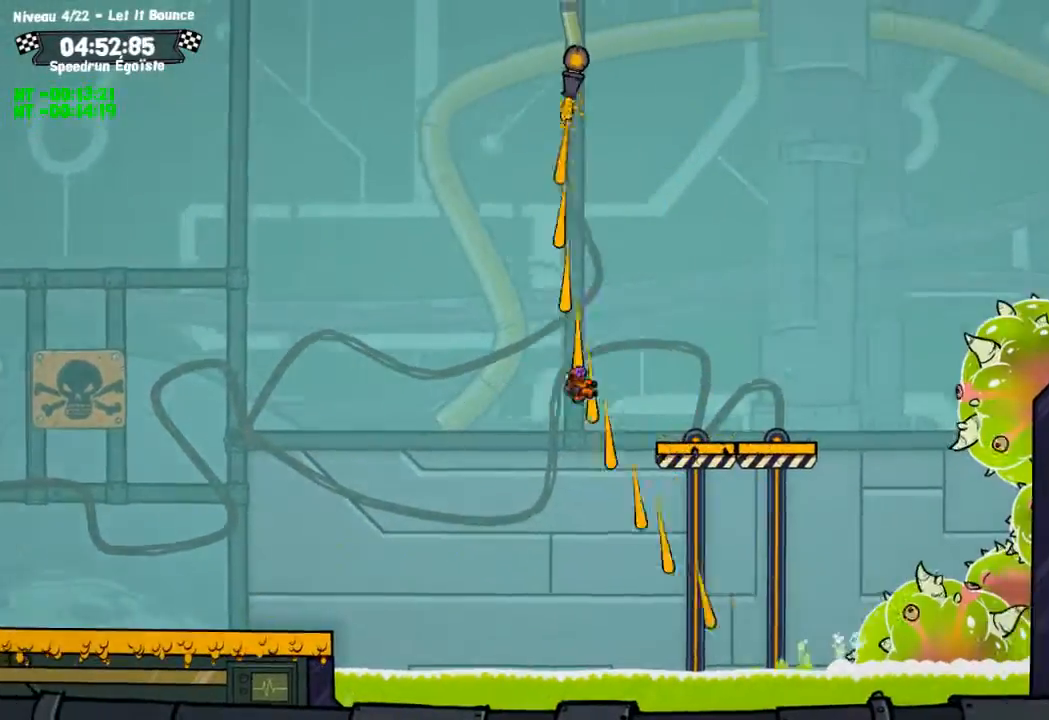
{"buttons": [], "left_stick": "center", "right_stick": "center", "events": [[200, "left_stick", "down"], [467, "left_stick", "center"]]}
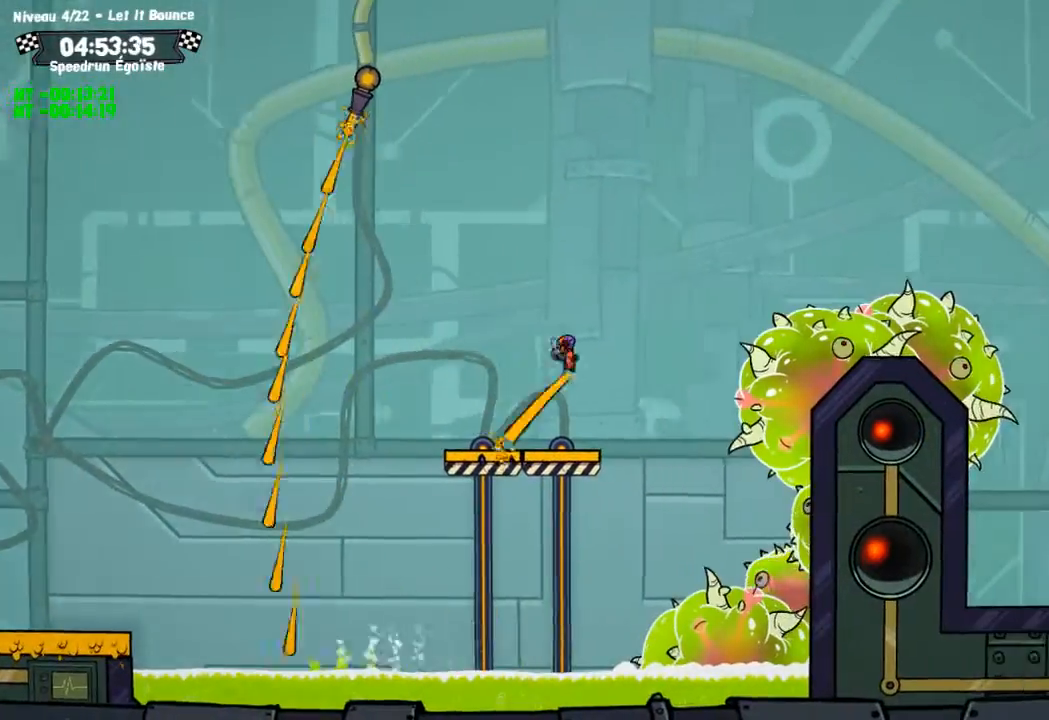
{"buttons": [], "left_stick": "center", "right_stick": "center", "events": [[200, "left_stick", "down"], [367, "left_stick", "center"]]}
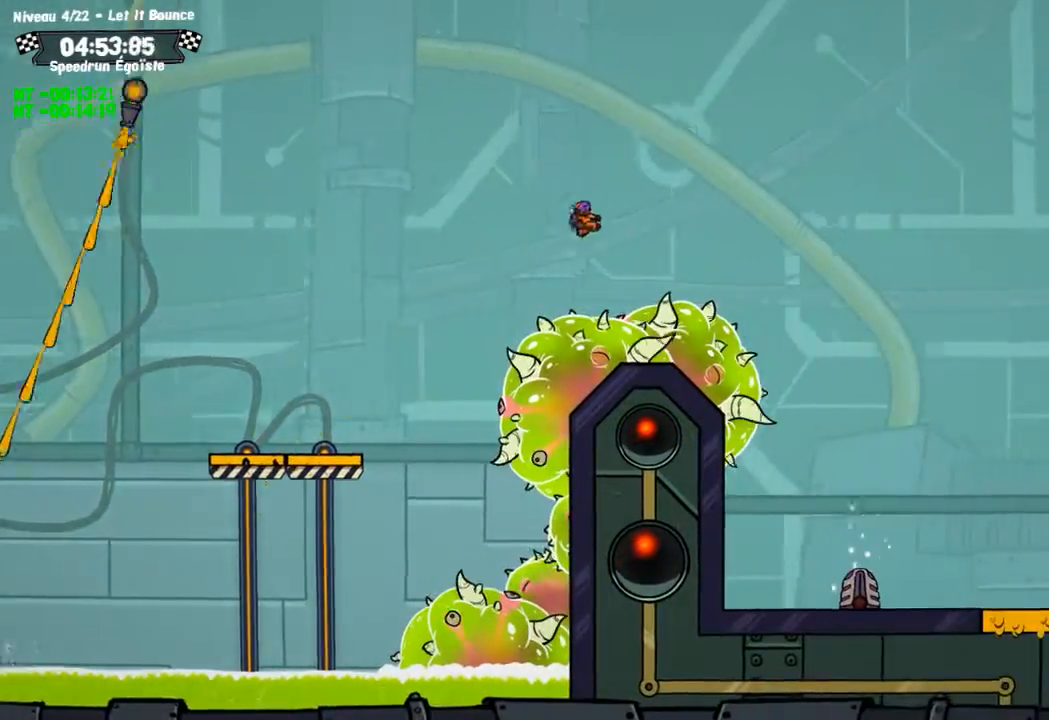
{"buttons": [], "left_stick": "down-left", "right_stick": "center"}